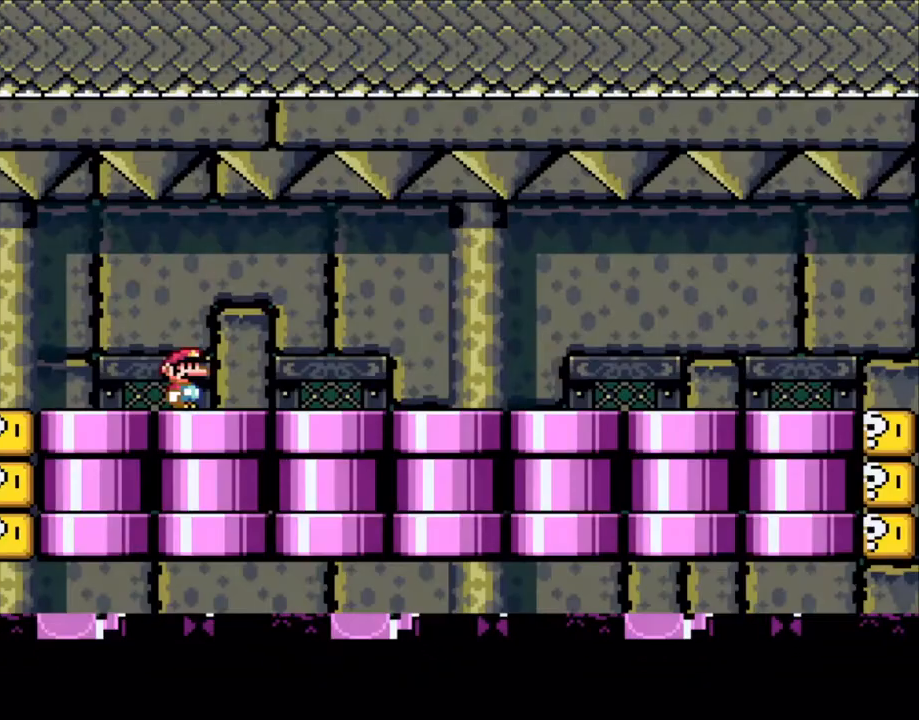
Gameplay with a controller (Nintendo layout); each line is a JSON object with the inputs held at the frame after it. "events" lists button and stick changes between this image and that frame as [ms after this image, input, new state], when the widget could be followed in between. Not read: L3 R3.
{"buttons": ["X", "DPAD_RIGHT"], "events": [[350, "DPAD_RIGHT", "down"]]}
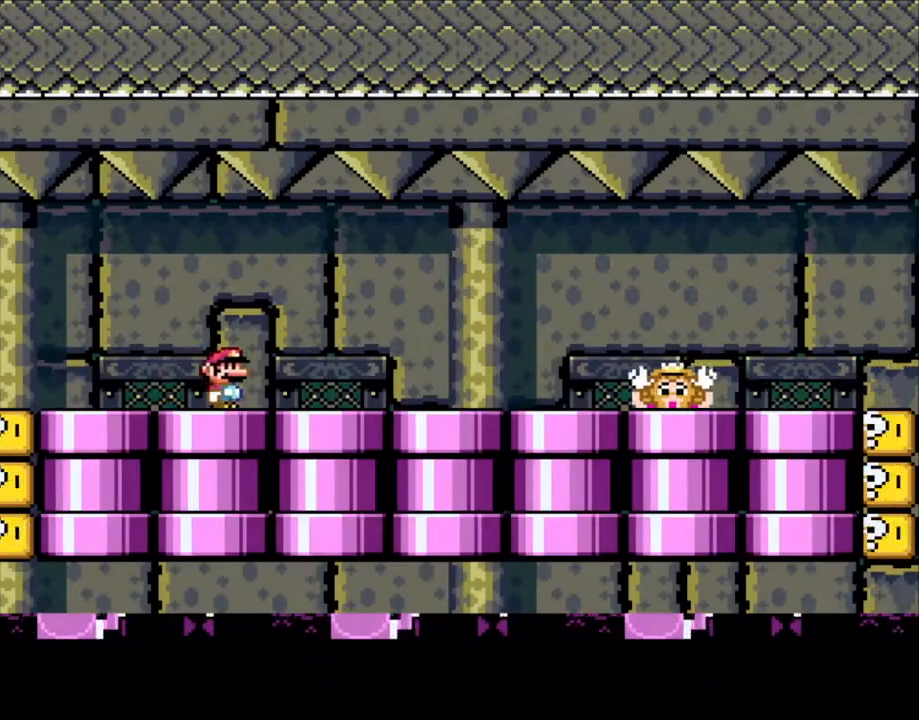
{"buttons": ["A", "X", "DPAD_LEFT"], "events": [[200, "A", "down"], [250, "A", "up"], [400, "A", "down"], [433, "DPAD_RIGHT", "up"], [500, "DPAD_LEFT", "down"]]}
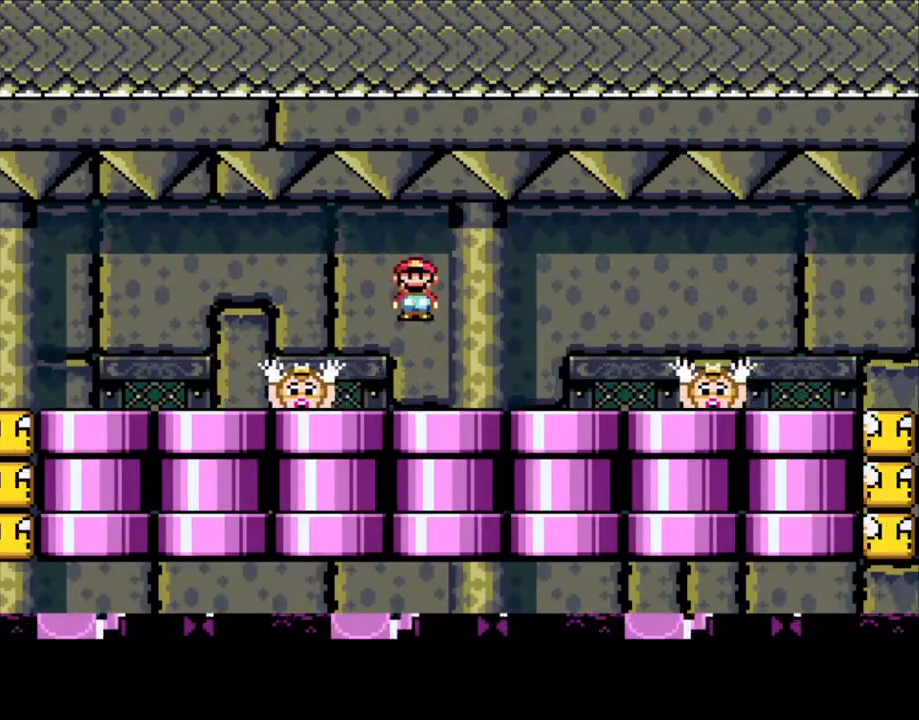
{"buttons": ["X"], "events": [[83, "A", "up"], [133, "DPAD_LEFT", "up"], [350, "A", "down"], [450, "A", "up"]]}
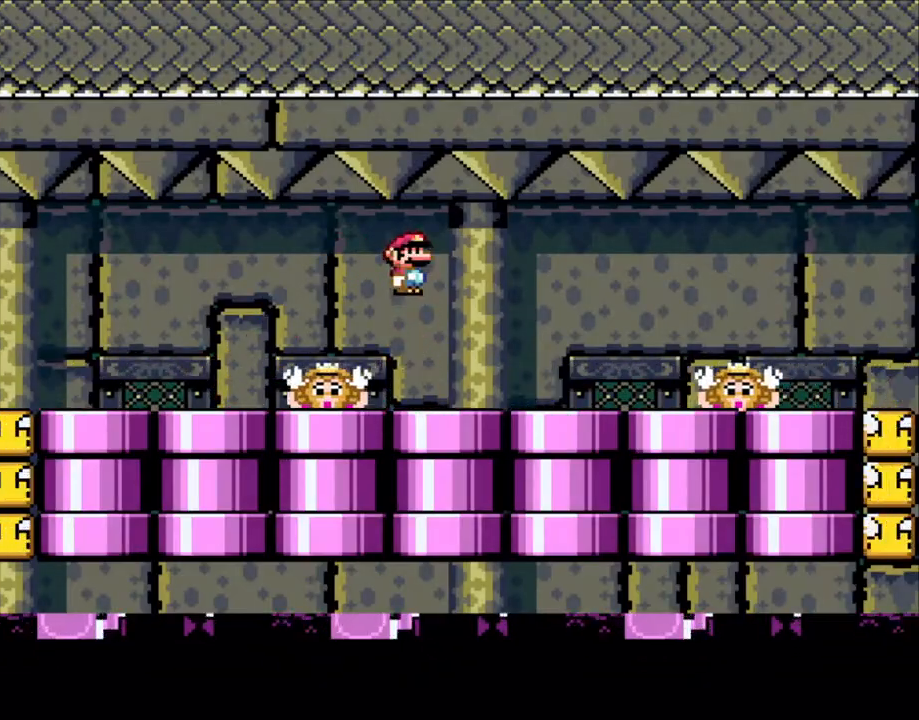
{"buttons": ["X"], "events": [[350, "A", "down"], [400, "A", "up"]]}
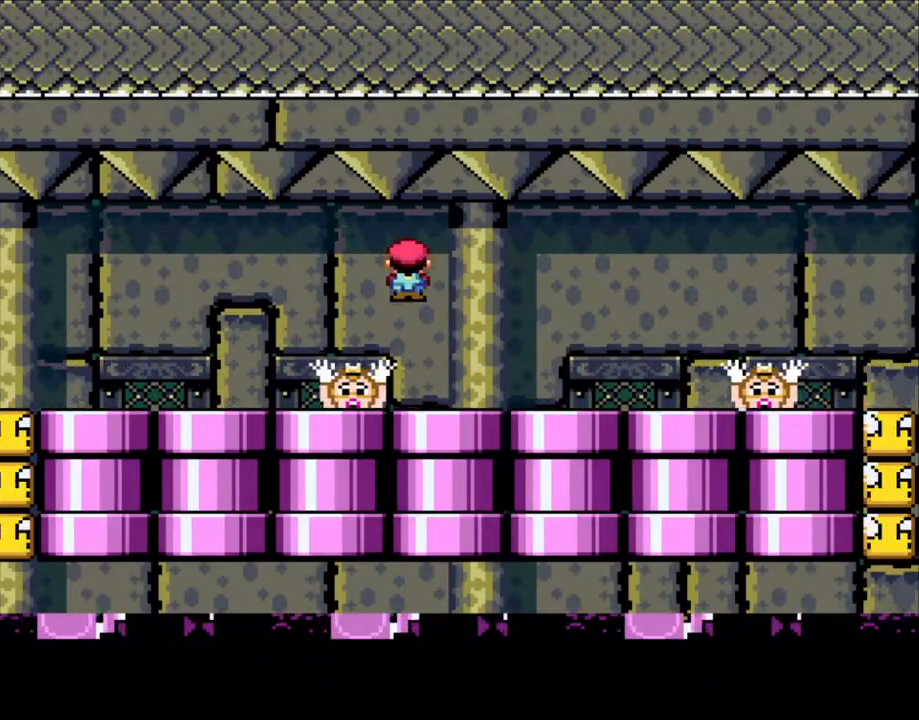
{"buttons": ["X"], "events": [[383, "A", "down"], [450, "A", "up"]]}
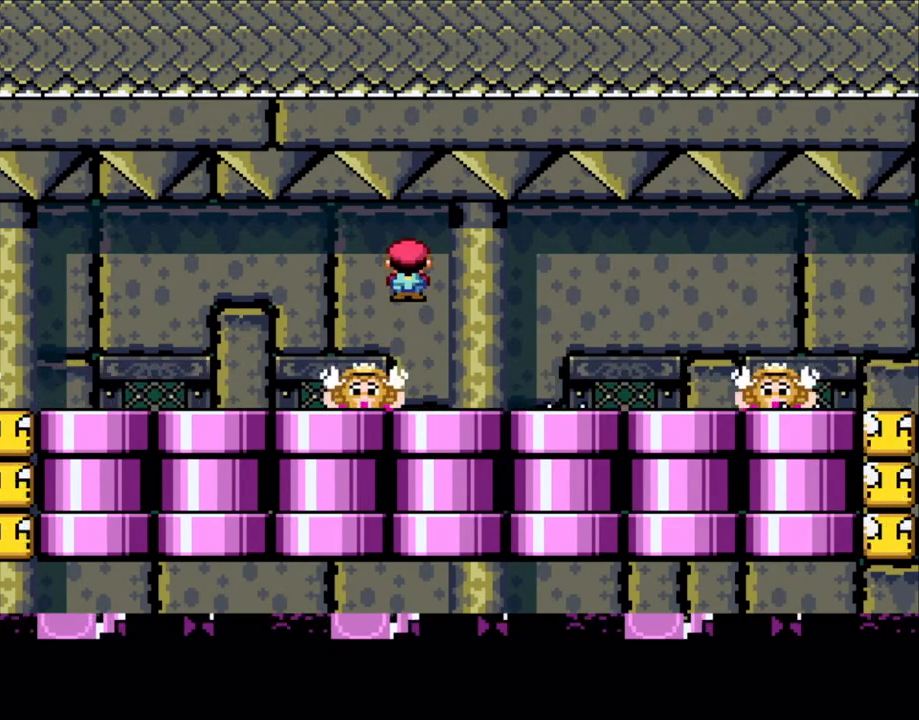
{"buttons": ["X"], "events": [[383, "A", "down"], [450, "A", "up"]]}
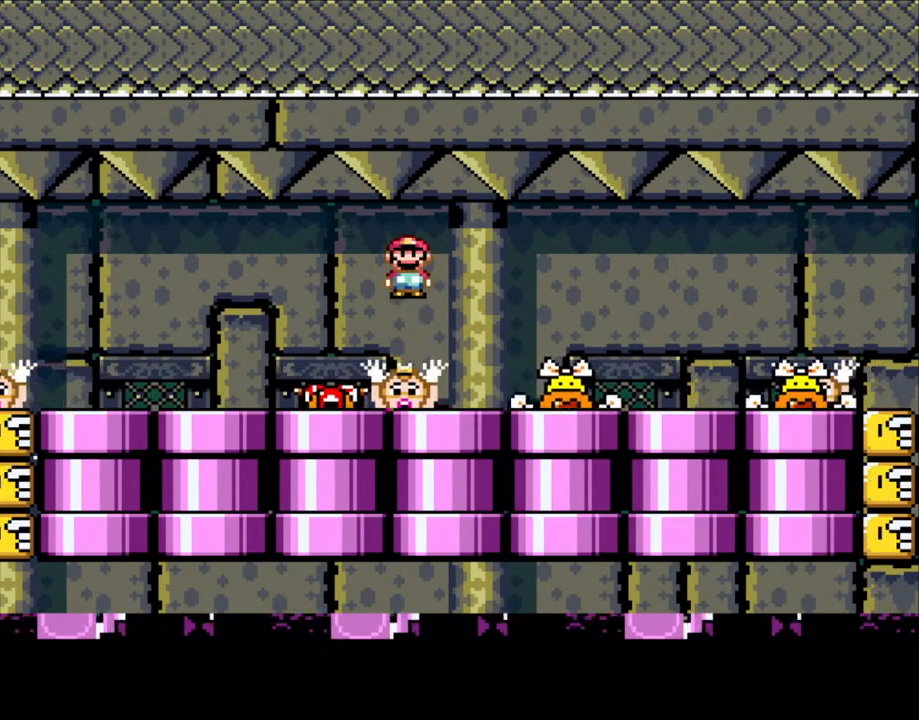
{"buttons": ["X", "DPAD_LEFT"], "events": [[350, "A", "down"], [400, "A", "up"], [400, "DPAD_LEFT", "down"]]}
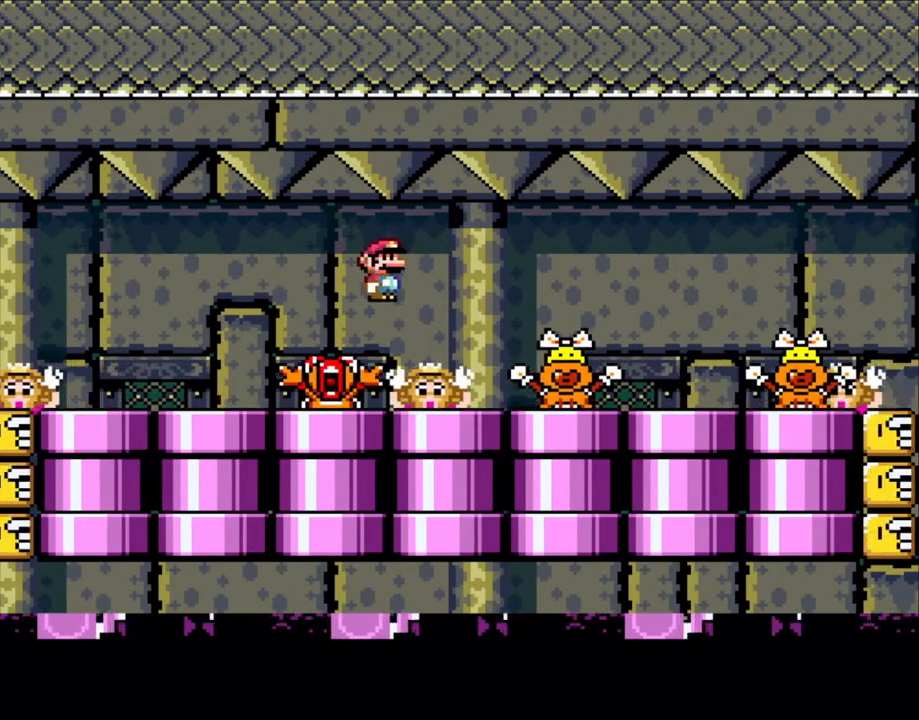
{"buttons": ["X", "DPAD_LEFT"], "events": [[133, "DPAD_LEFT", "up"], [200, "X", "up"], [233, "DPAD_RIGHT", "down"], [300, "X", "down"], [383, "DPAD_RIGHT", "up"], [483, "DPAD_LEFT", "down"]]}
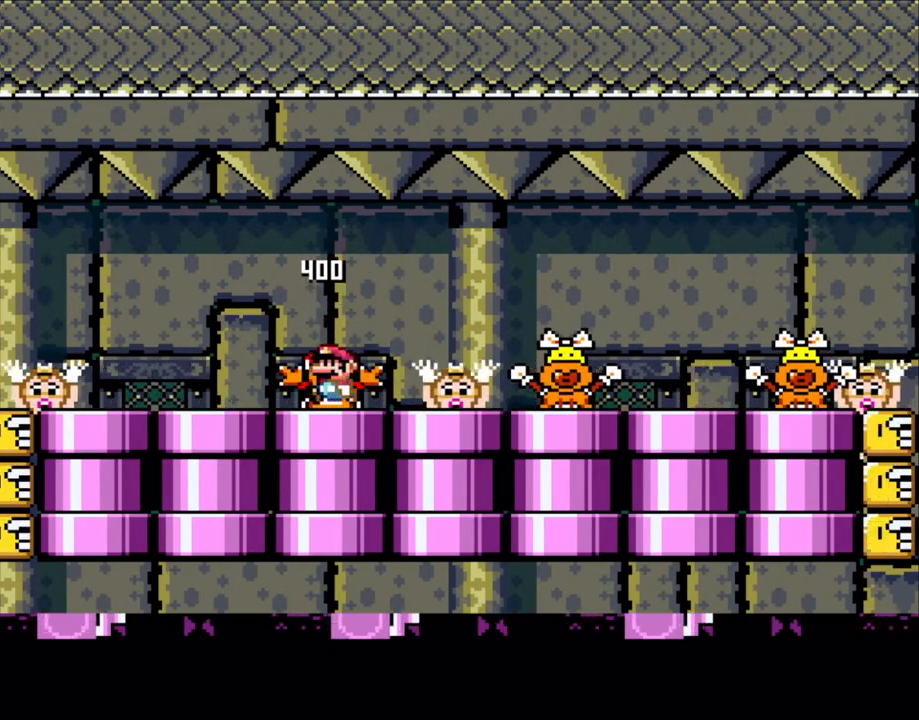
{"buttons": ["X"], "events": [[50, "DPAD_LEFT", "up"], [200, "A", "down"], [300, "A", "up"]]}
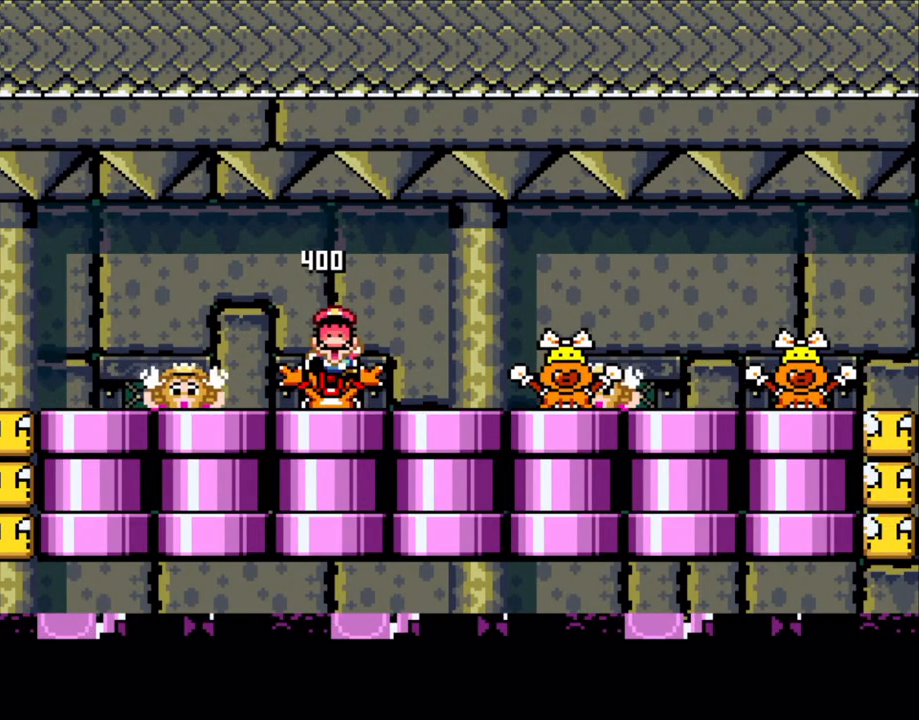
{"buttons": ["X"], "events": [[83, "X", "up"], [200, "A", "down"], [250, "X", "down"], [300, "X", "up"], [350, "A", "up"], [400, "X", "down"], [433, "A", "down"], [500, "A", "up"]]}
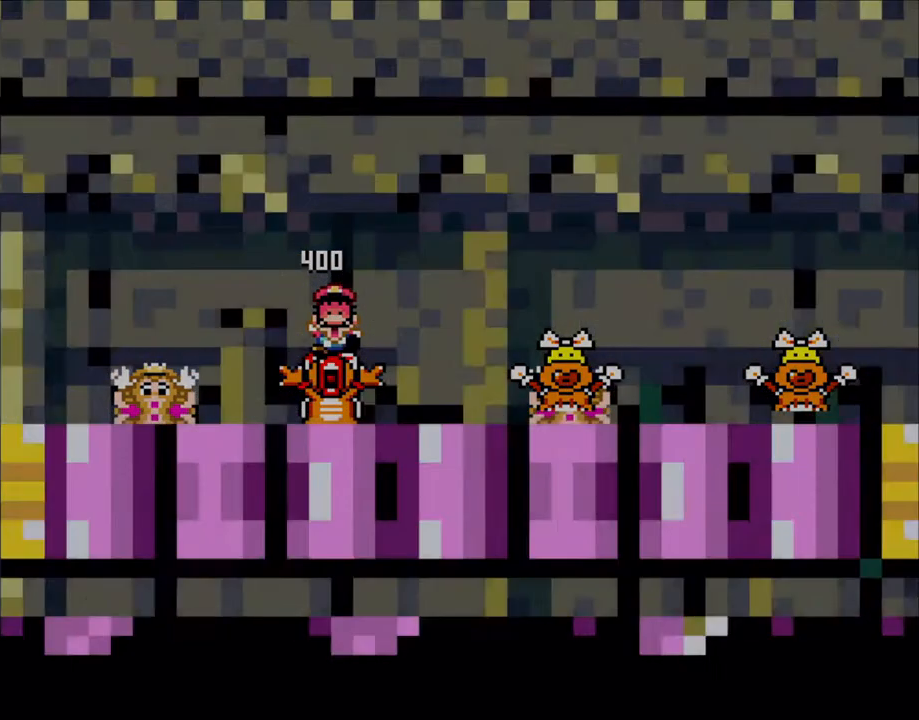
{"buttons": ["X"], "events": [[83, "X", "up"], [450, "X", "down"]]}
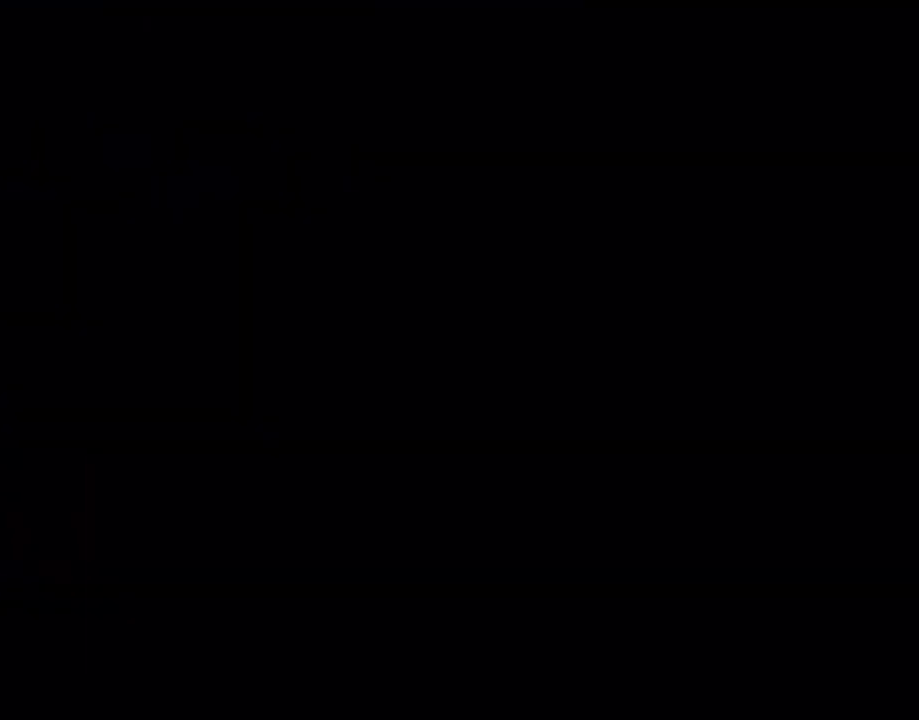
{"buttons": ["X"], "events": []}
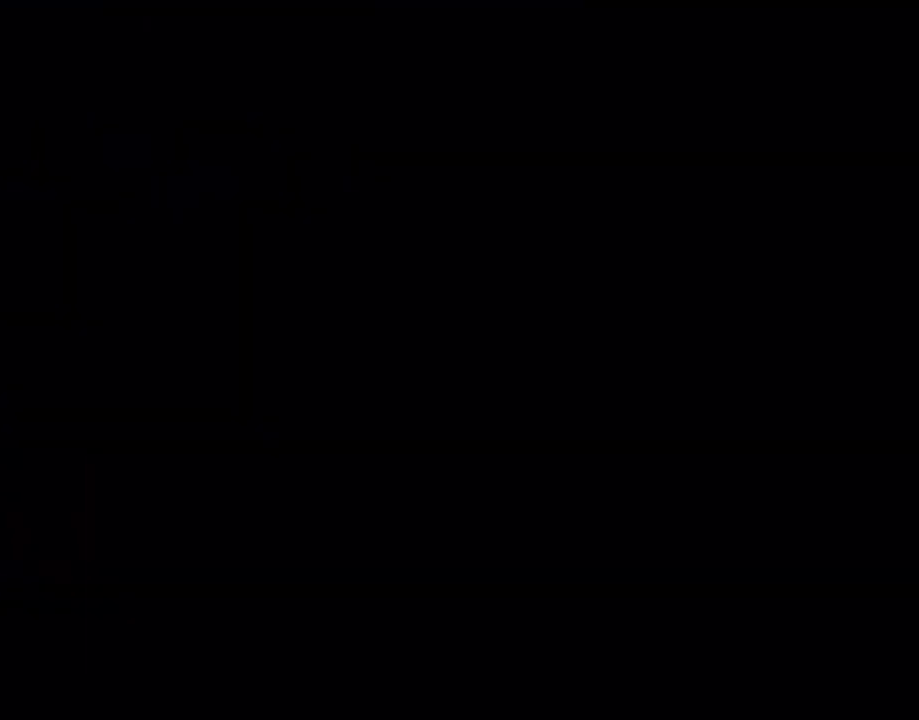
{"buttons": ["X"], "events": []}
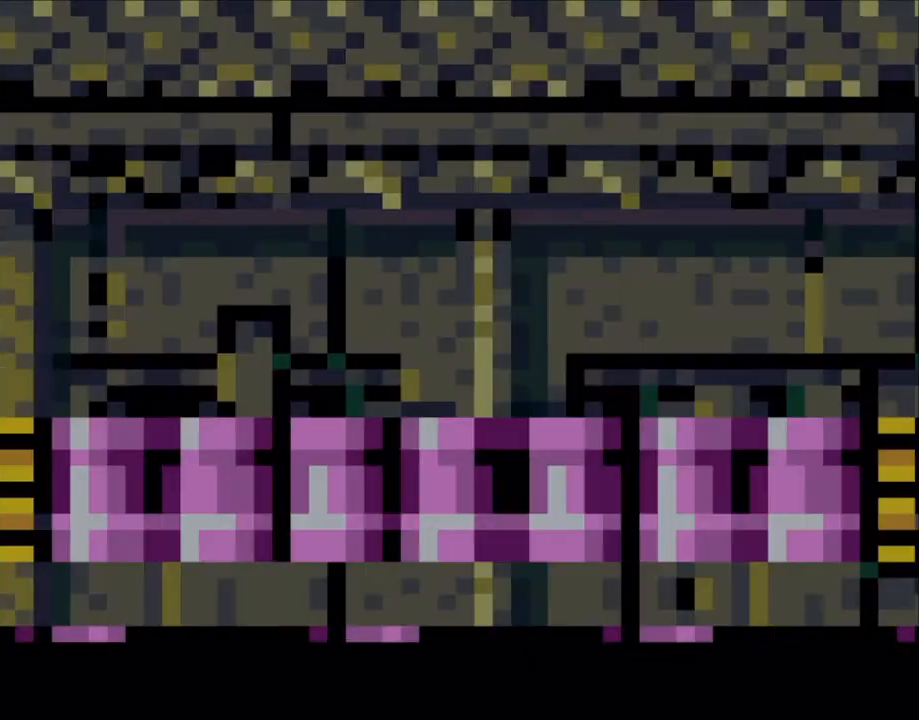
{"buttons": ["X", "DPAD_RIGHT"], "events": [[483, "DPAD_RIGHT", "down"]]}
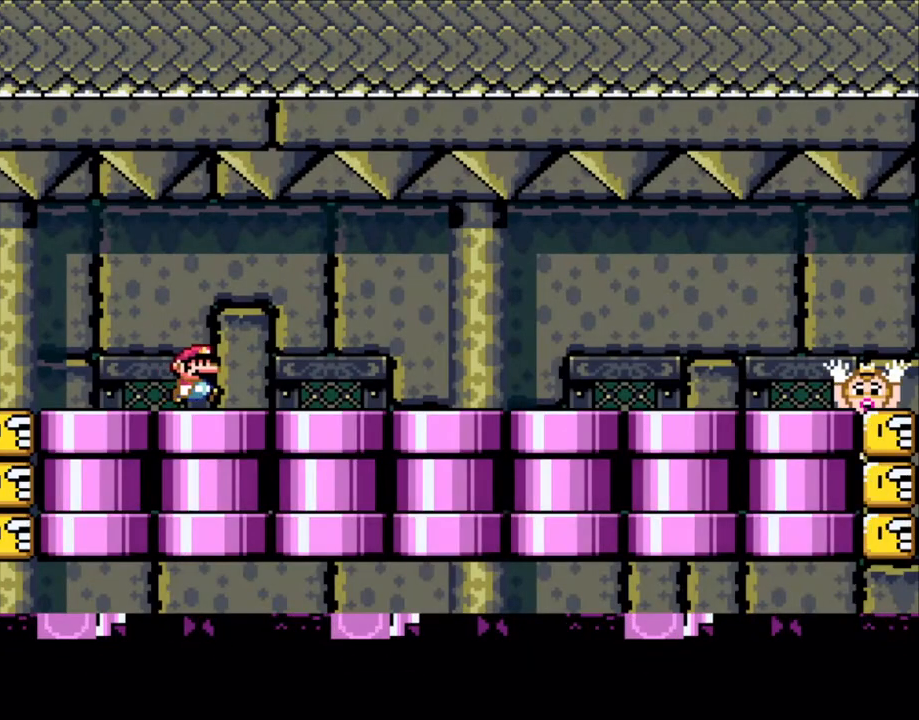
{"buttons": ["X", "DPAD_RIGHT"], "events": [[350, "A", "down"], [450, "A", "up"]]}
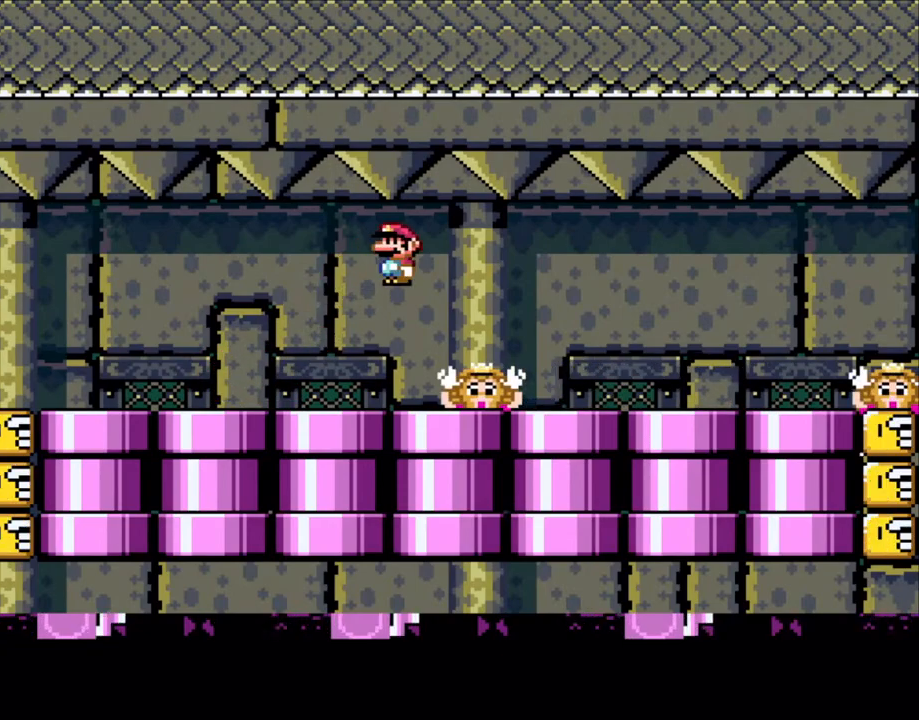
{"buttons": ["X"], "events": [[83, "DPAD_RIGHT", "up"], [100, "DPAD_LEFT", "down"], [250, "DPAD_LEFT", "up"], [450, "A", "down"], [500, "A", "up"]]}
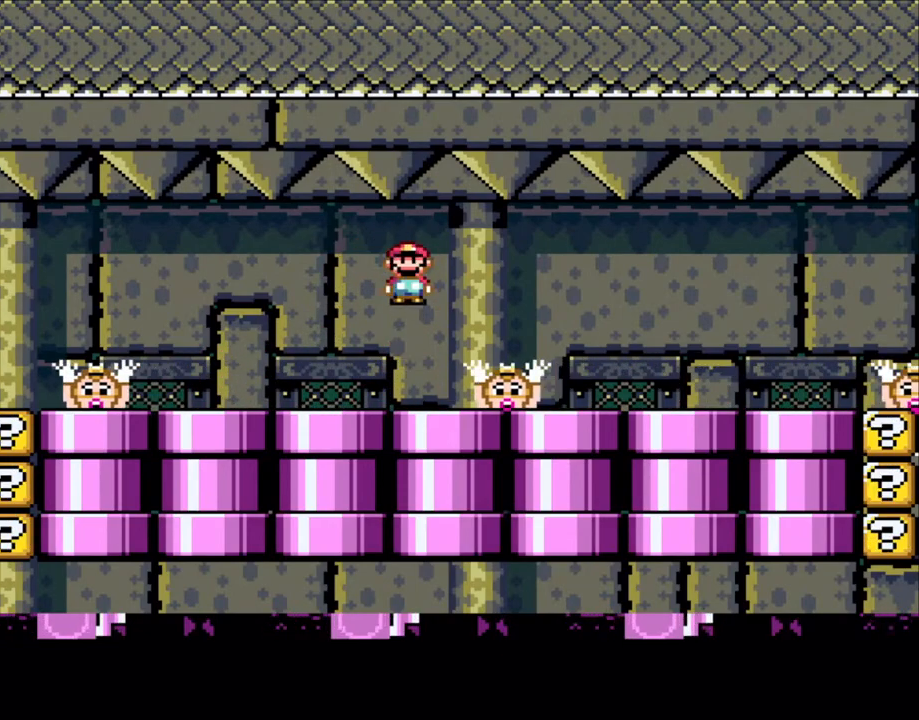
{"buttons": ["X"], "events": [[450, "A", "down"], [500, "A", "up"]]}
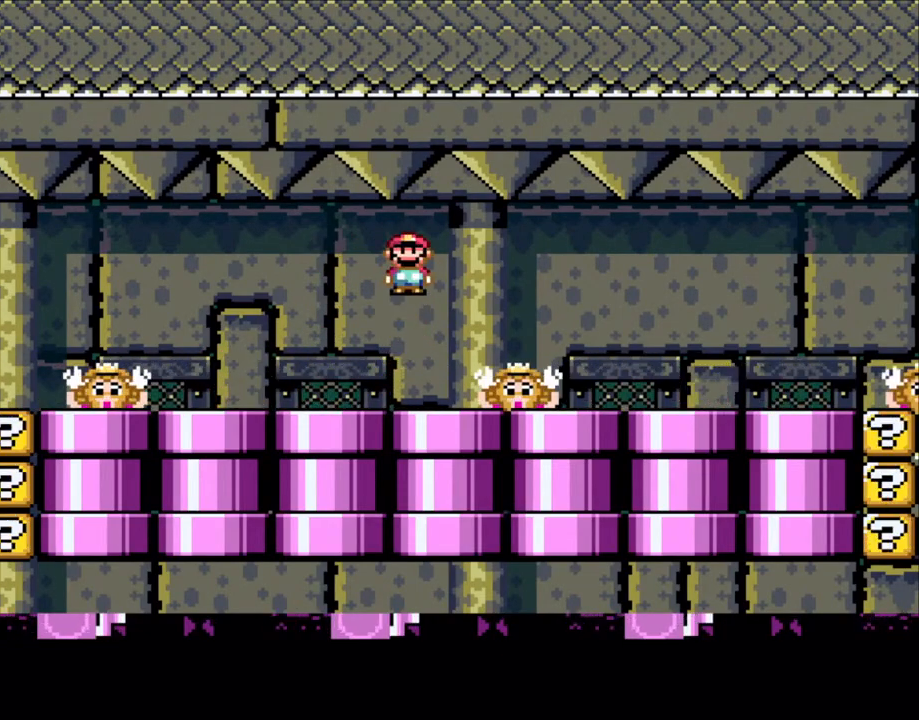
{"buttons": ["X"], "events": []}
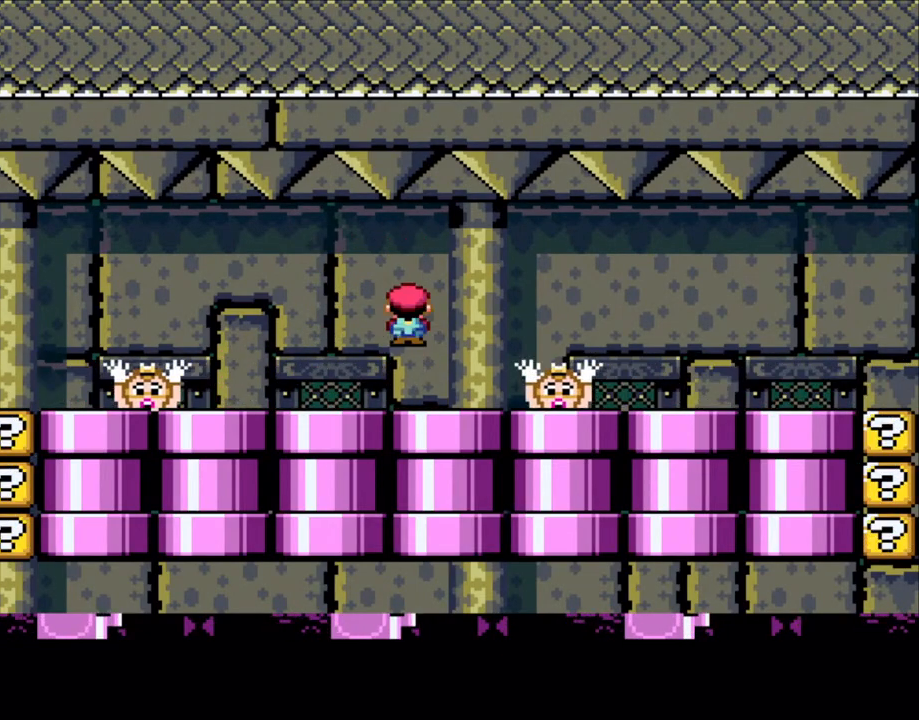
{"buttons": ["X"], "events": [[50, "A", "down"], [100, "A", "up"]]}
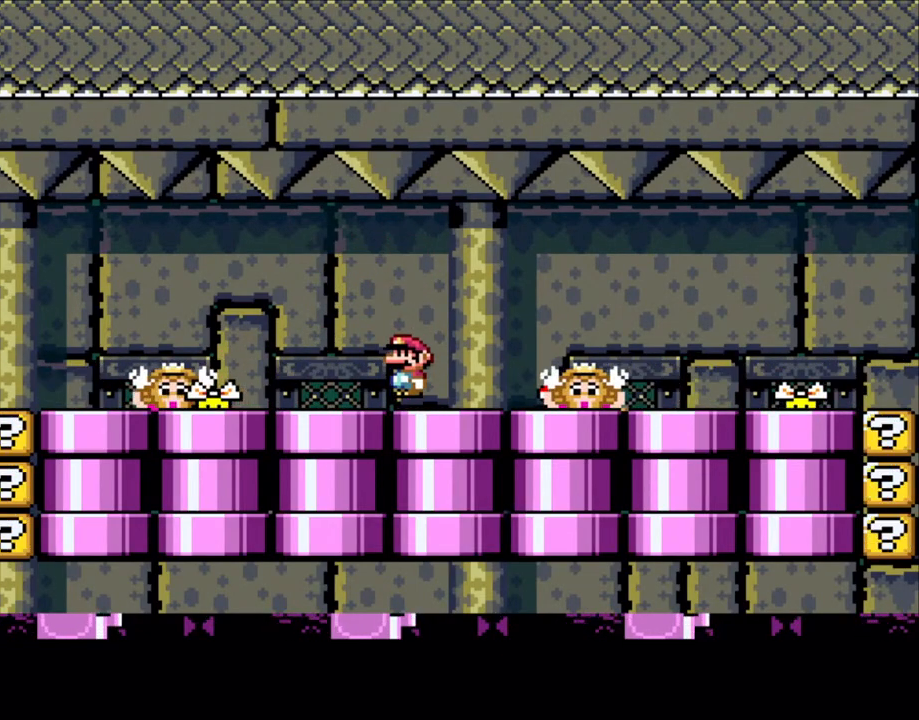
{"buttons": ["X"], "events": [[100, "A", "down"], [200, "A", "up"]]}
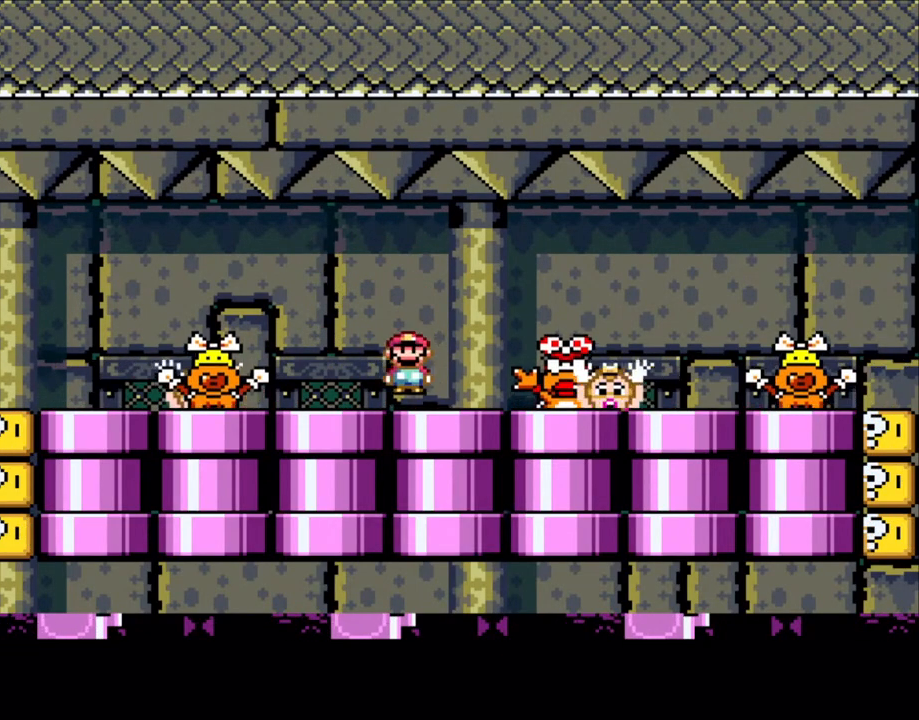
{"buttons": ["X", "DPAD_LEFT"], "events": [[83, "DPAD_RIGHT", "down"], [100, "A", "down"], [150, "A", "up"], [283, "A", "down"], [450, "A", "up"], [450, "DPAD_RIGHT", "up"], [500, "DPAD_LEFT", "down"]]}
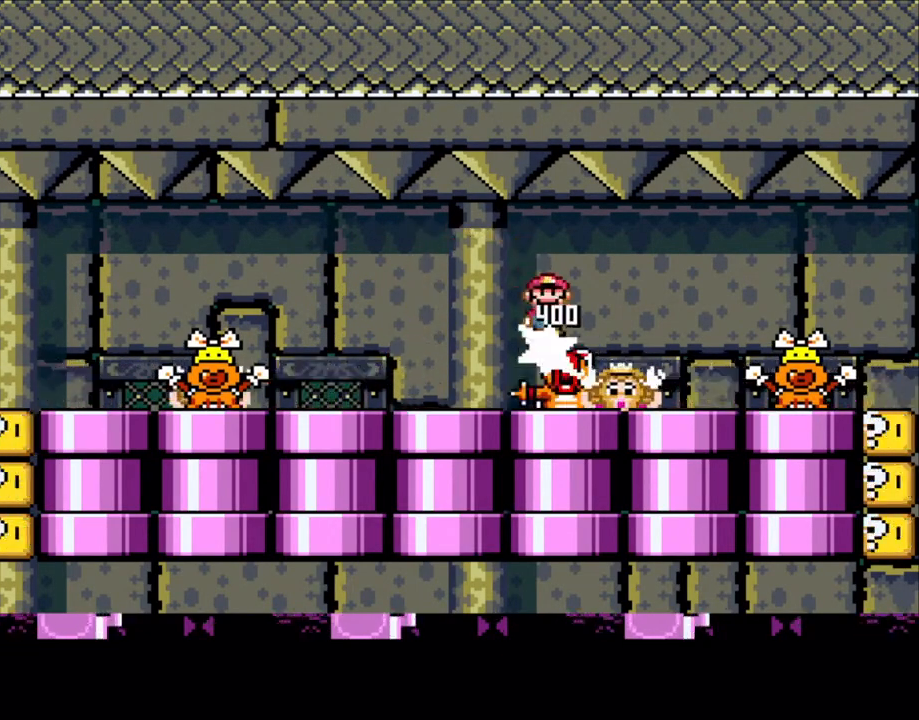
{"buttons": ["X"], "events": [[50, "X", "up"], [83, "X", "down"], [150, "A", "down"], [283, "A", "up"], [300, "DPAD_LEFT", "up"]]}
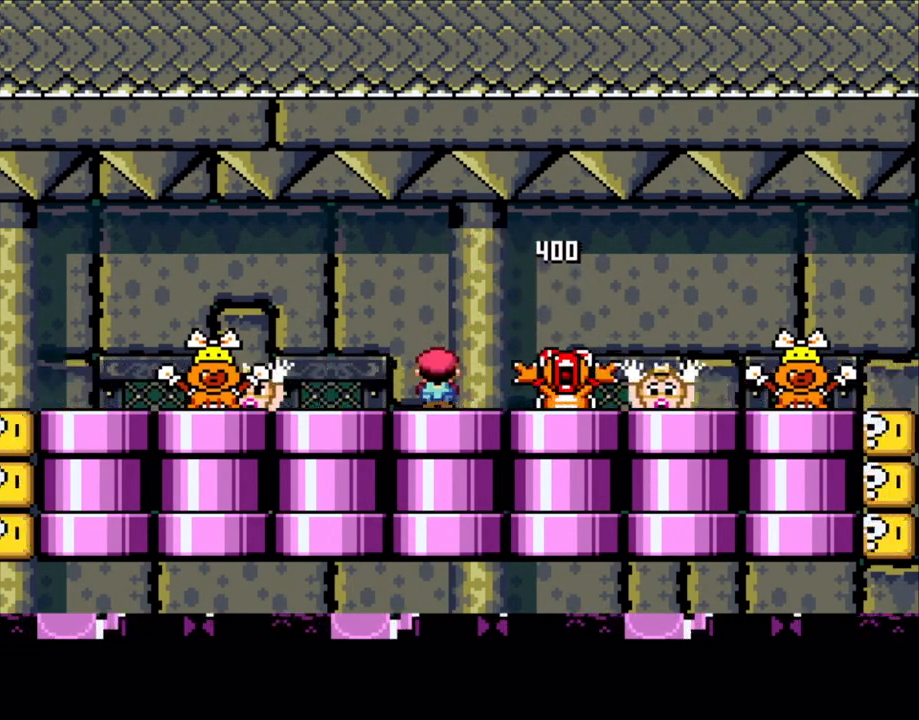
{"buttons": ["X"], "events": [[100, "A", "down"], [183, "A", "up"], [300, "DPAD_RIGHT", "down"], [483, "DPAD_RIGHT", "up"]]}
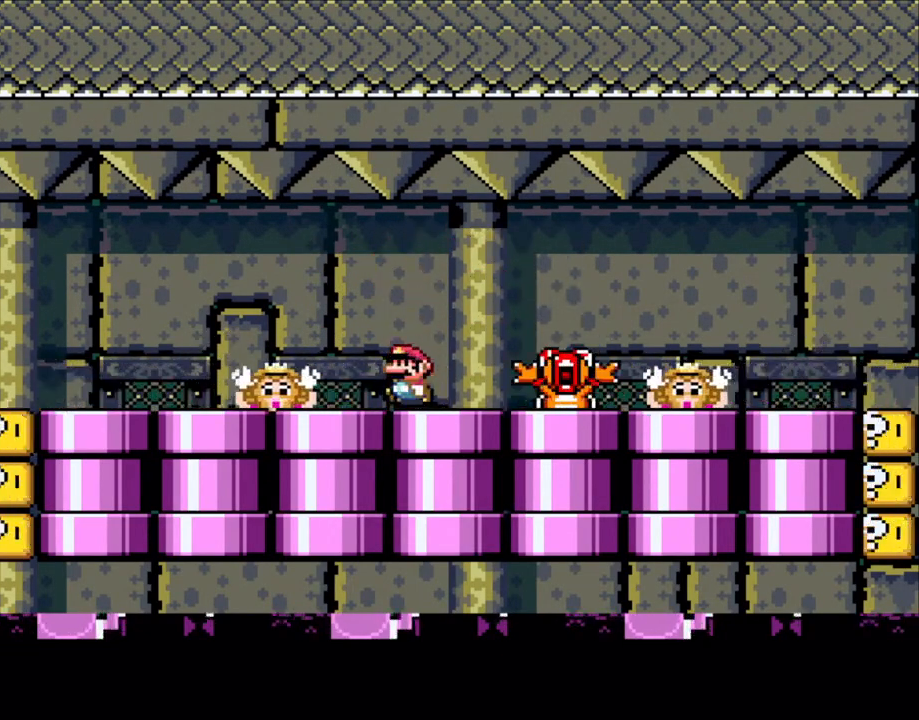
{"buttons": ["X"], "events": [[50, "DPAD_LEFT", "down"], [133, "DPAD_LEFT", "up"], [200, "A", "down"], [283, "A", "up"]]}
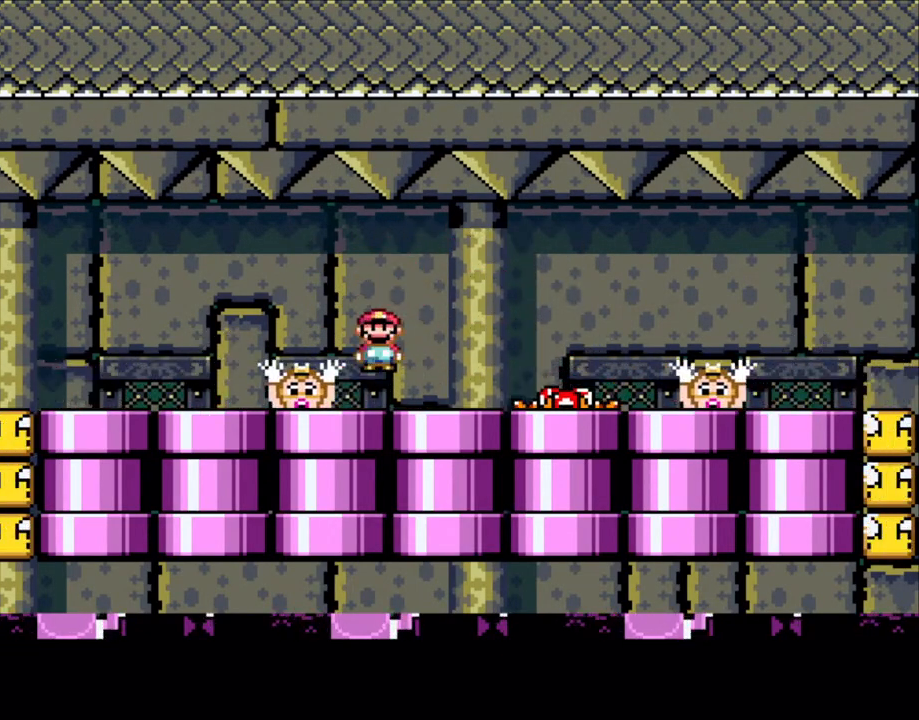
{"buttons": ["X"], "events": [[350, "A", "down"], [400, "A", "up"]]}
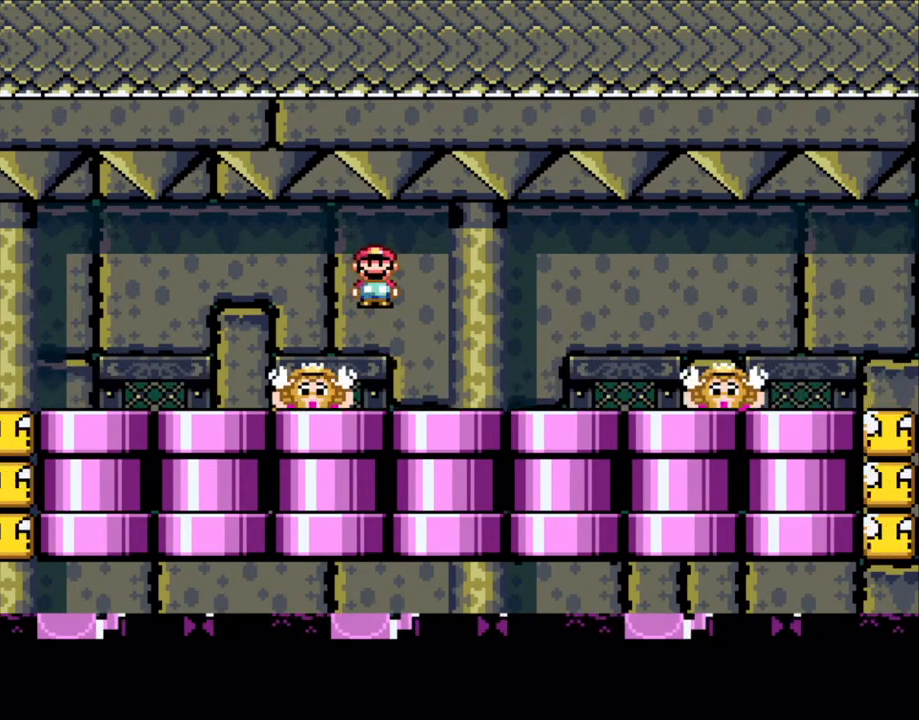
{"buttons": ["X"], "events": [[383, "A", "down"], [483, "A", "up"]]}
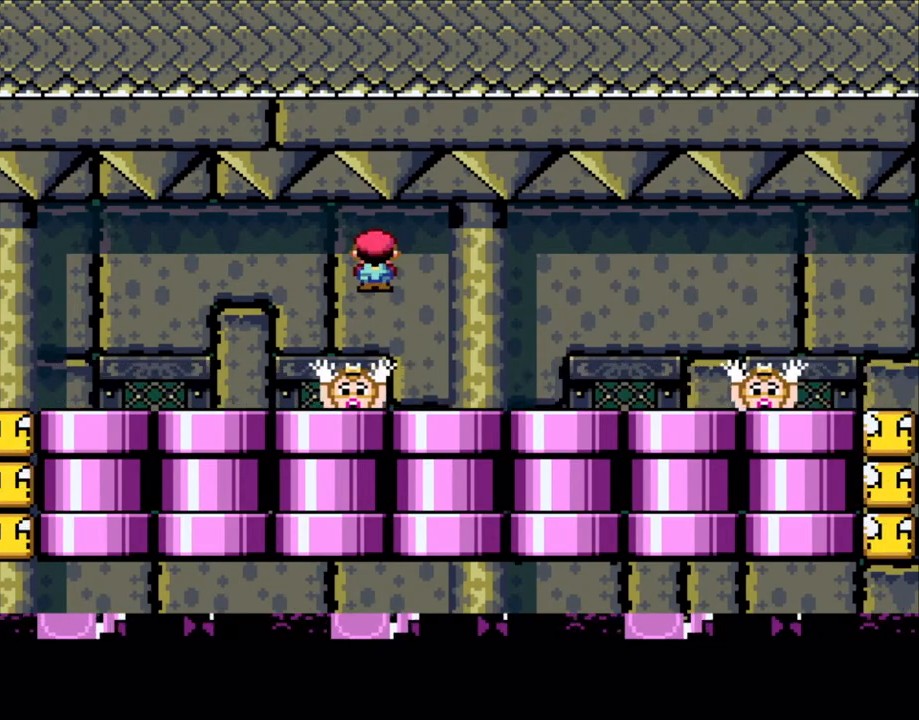
{"buttons": ["X"], "events": [[400, "A", "down"], [483, "A", "up"]]}
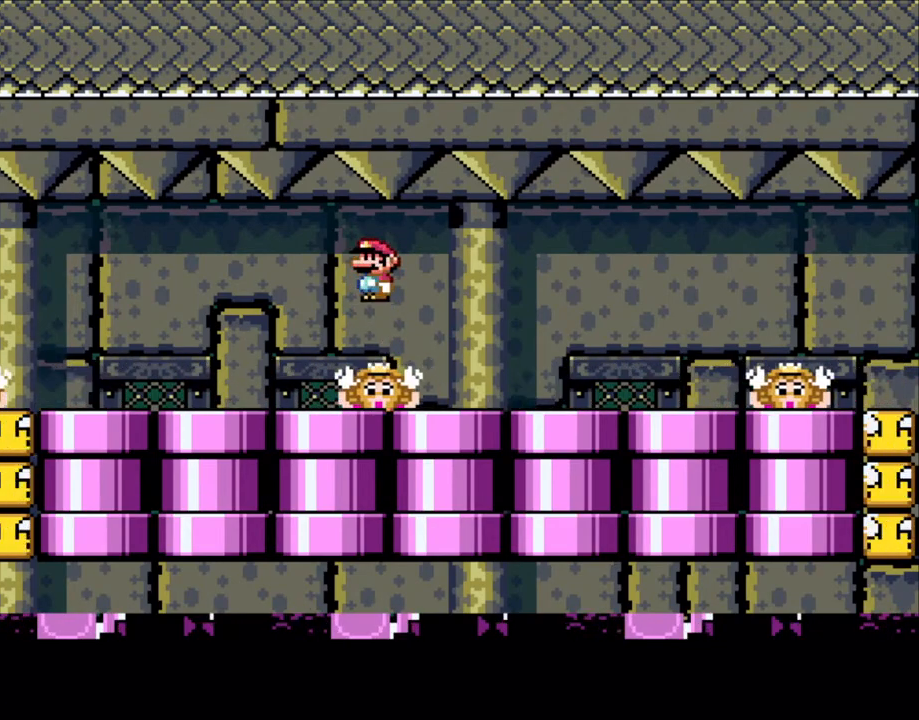
{"buttons": ["X"], "events": [[400, "A", "down"], [500, "A", "up"]]}
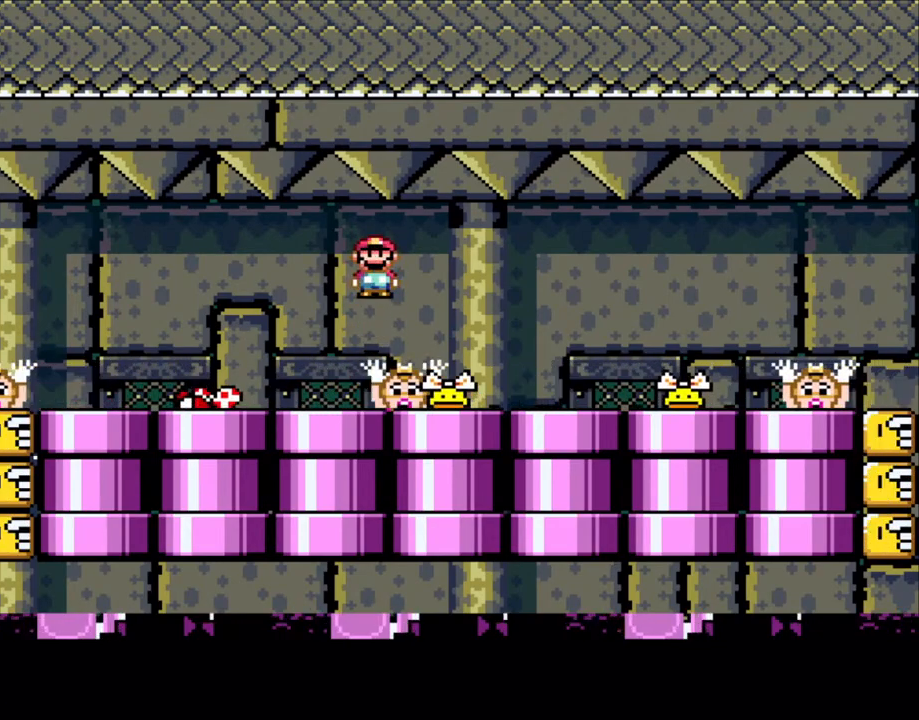
{"buttons": ["X", "DPAD_LEFT"], "events": [[400, "DPAD_LEFT", "down"], [450, "A", "down"], [500, "A", "up"]]}